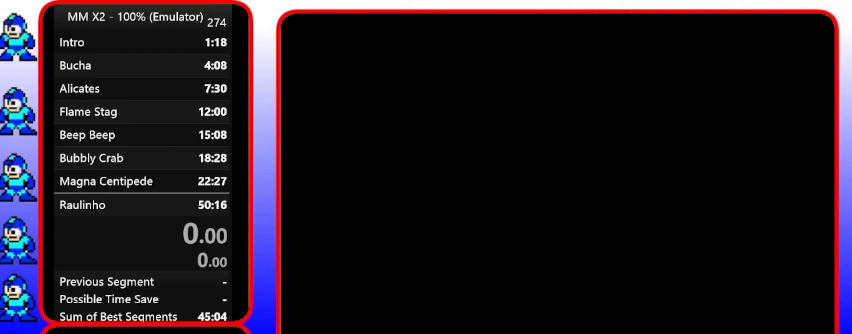
Gameplay with a controller (Nintendo layout); each line is a JSON object with the inputs held at the frame after it. "events" lists button and stick changes between this image and that frame as [ms after this image, input, new state], when the widget could be followed in between. Not read: L3 R3.
{"buttons": [], "events": []}
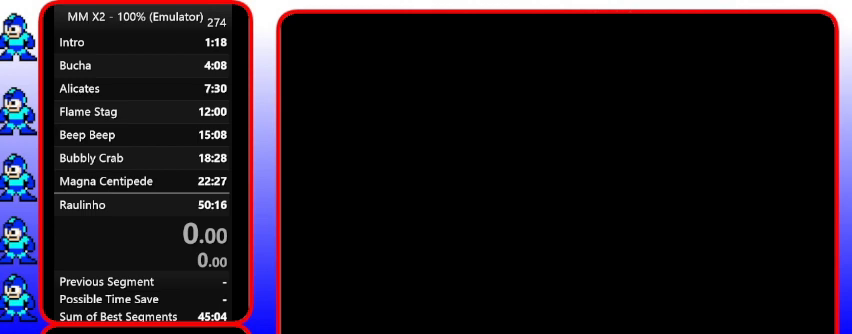
{"buttons": [], "events": []}
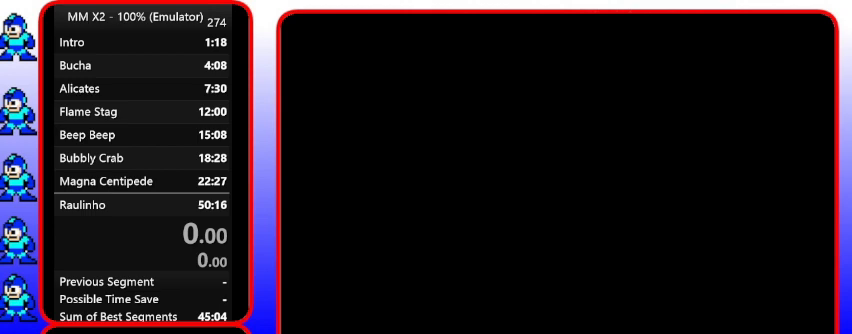
{"buttons": ["START"], "events": [[267, "START", "down"]]}
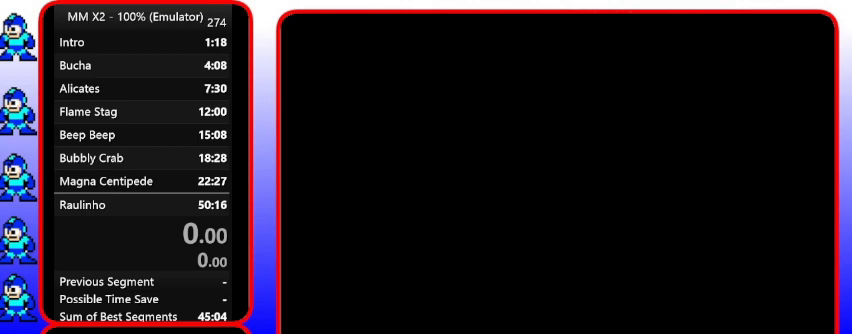
{"buttons": [], "events": [[100, "START", "up"]]}
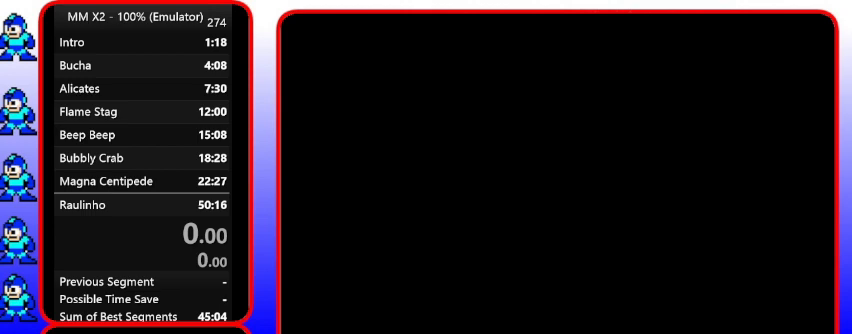
{"buttons": [], "events": []}
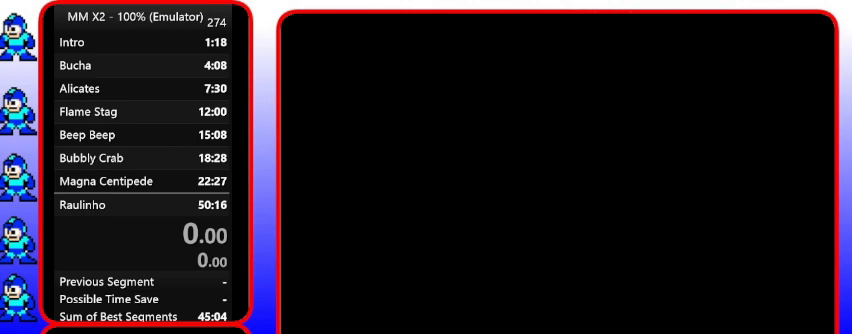
{"buttons": [], "events": []}
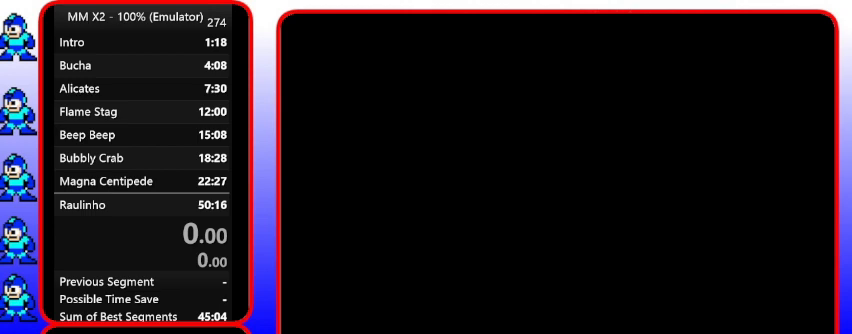
{"buttons": [], "events": []}
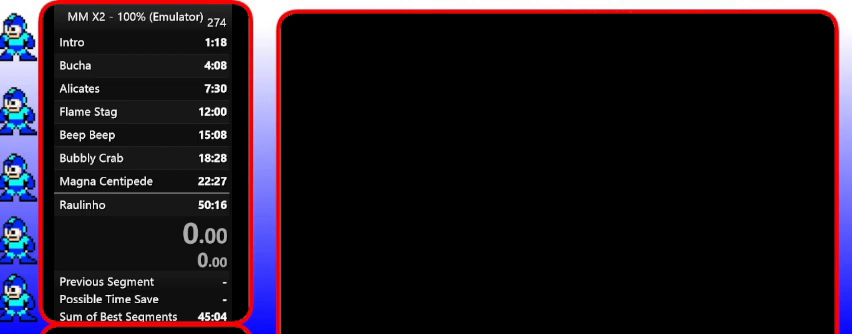
{"buttons": [], "events": []}
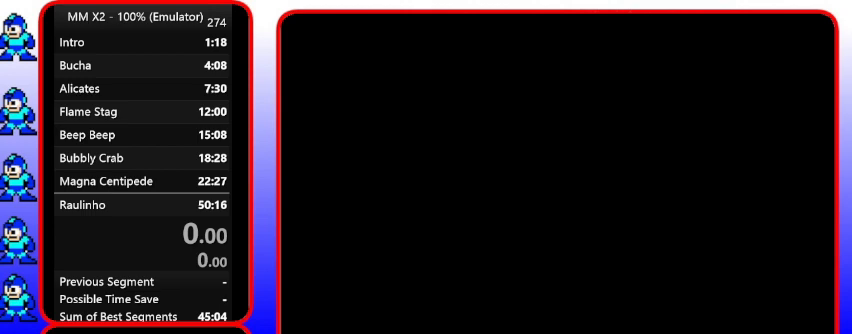
{"buttons": [], "events": []}
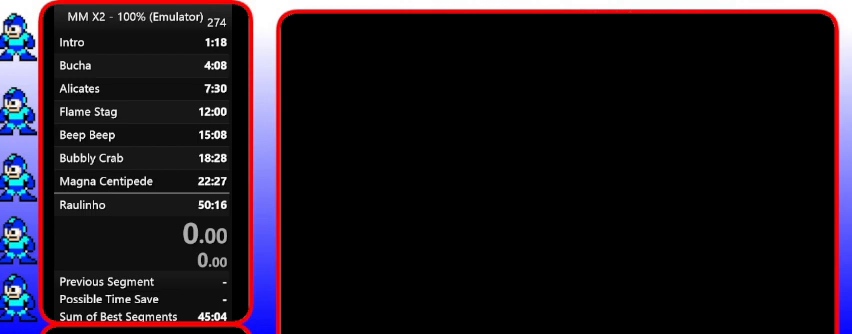
{"buttons": [], "events": []}
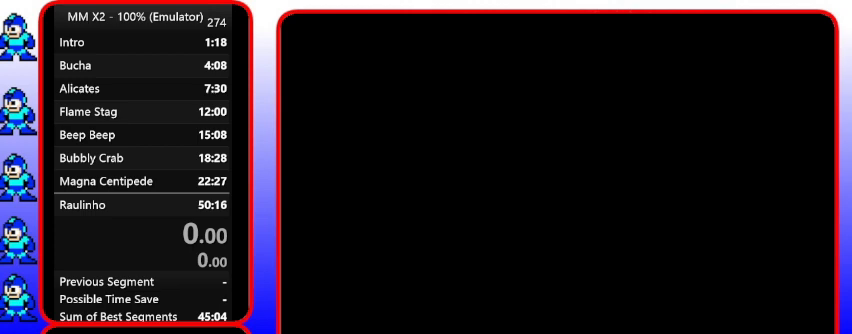
{"buttons": [], "events": []}
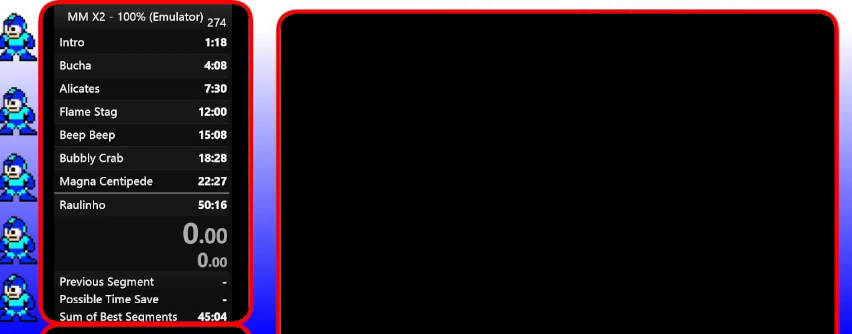
{"buttons": [], "events": []}
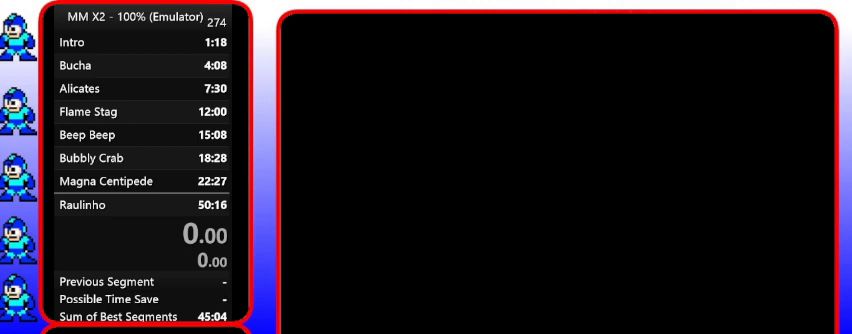
{"buttons": ["START"], "events": [[400, "START", "down"]]}
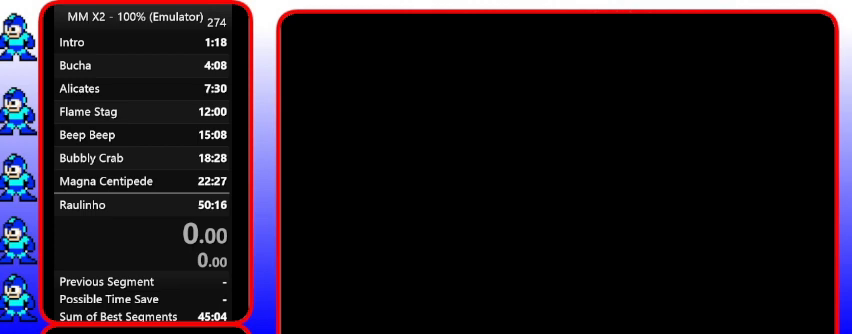
{"buttons": ["START"], "events": [[67, "START", "up"], [500, "START", "down"]]}
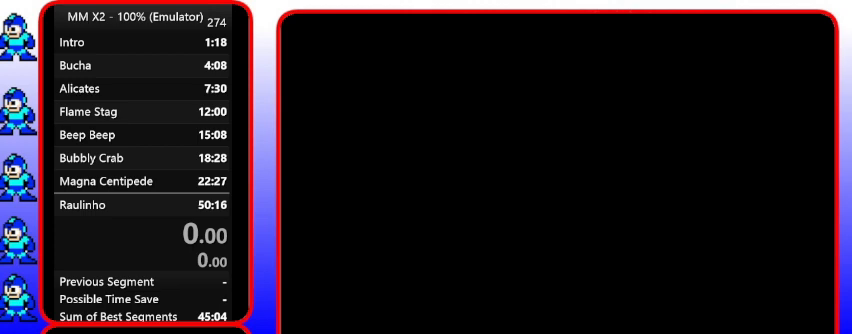
{"buttons": ["START"], "events": [[100, "START", "up"], [167, "START", "down"], [267, "START", "up"], [467, "START", "down"]]}
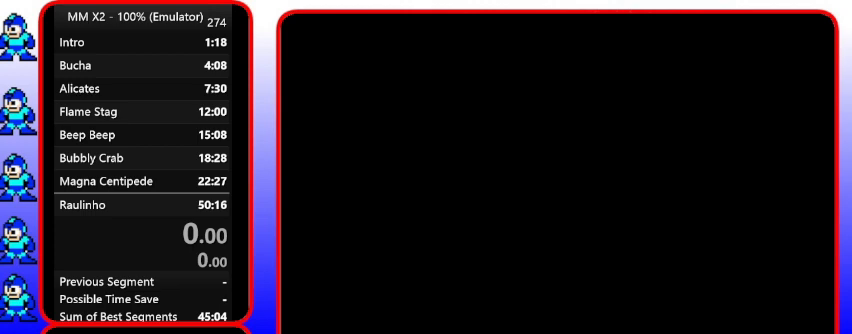
{"buttons": [], "events": [[133, "START", "up"], [333, "START", "down"], [400, "START", "up"]]}
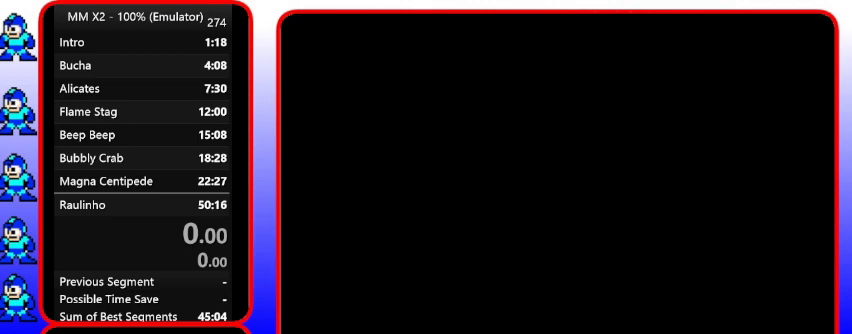
{"buttons": [], "events": [[200, "START", "down"], [267, "START", "up"], [433, "START", "down"], [500, "START", "up"]]}
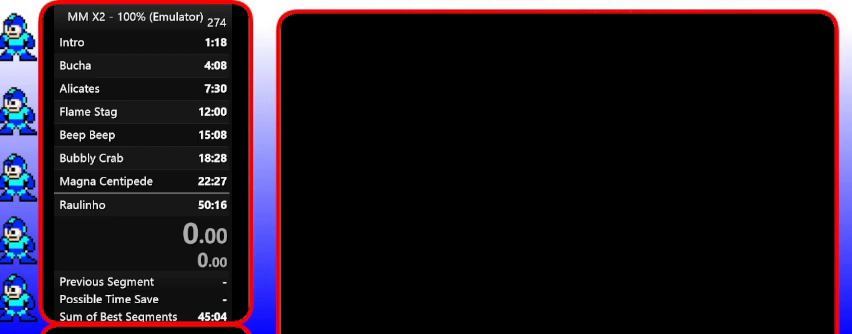
{"buttons": ["START"], "events": [[167, "START", "down"], [333, "START", "up"], [500, "START", "down"]]}
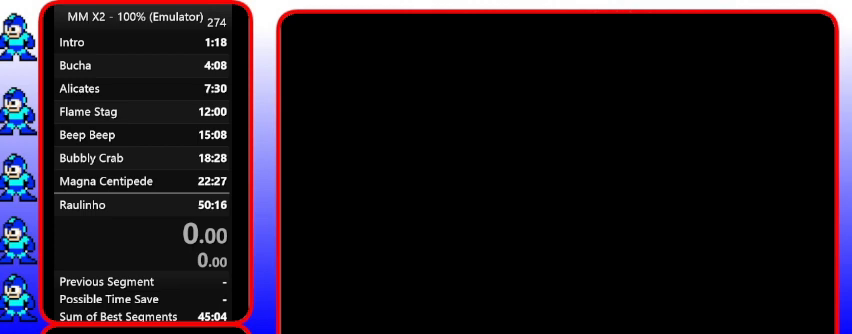
{"buttons": ["START"], "events": [[167, "START", "up"], [267, "START", "down"], [433, "START", "up"], [500, "START", "down"]]}
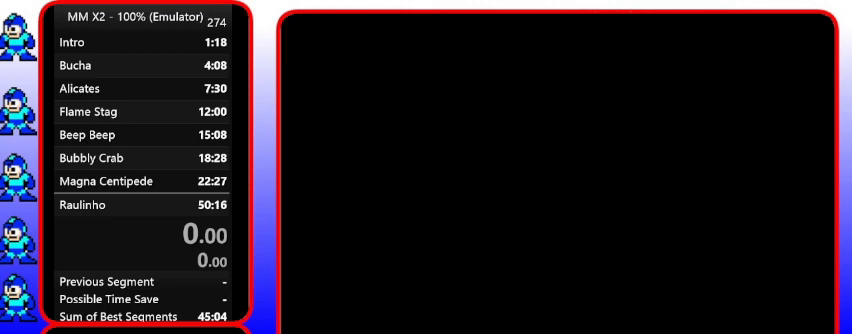
{"buttons": [], "events": [[200, "START", "up"], [267, "START", "down"], [433, "START", "up"]]}
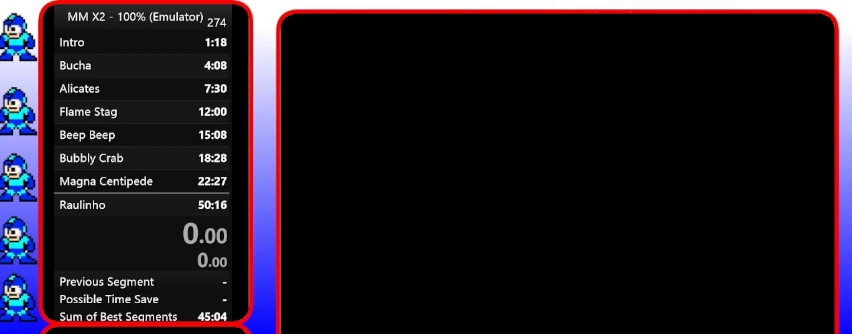
{"buttons": [], "events": [[133, "START", "down"], [200, "START", "up"], [400, "START", "down"], [500, "START", "up"]]}
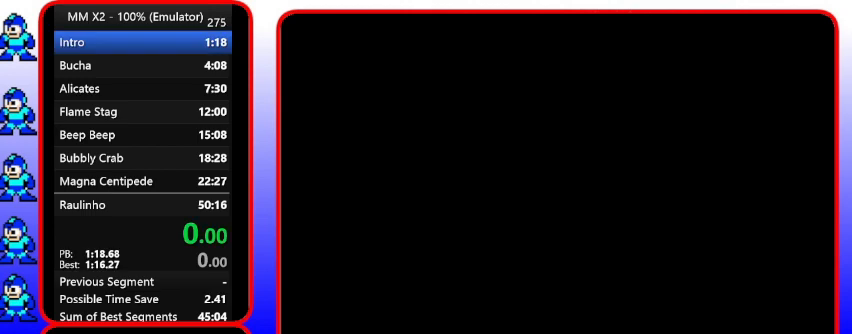
{"buttons": ["START"], "events": [[133, "START", "down"], [233, "START", "up"], [433, "START", "down"]]}
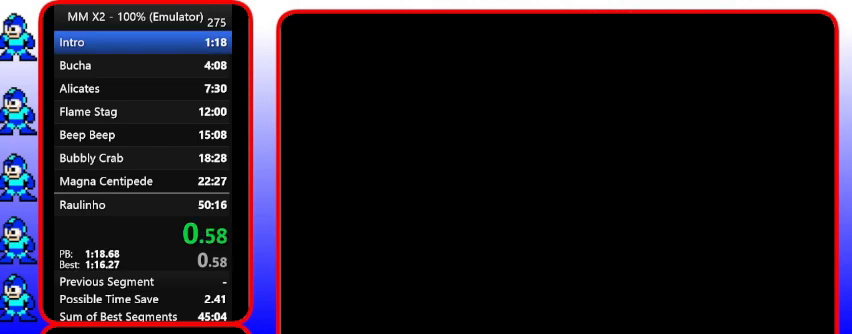
{"buttons": [], "events": [[167, "START", "up"]]}